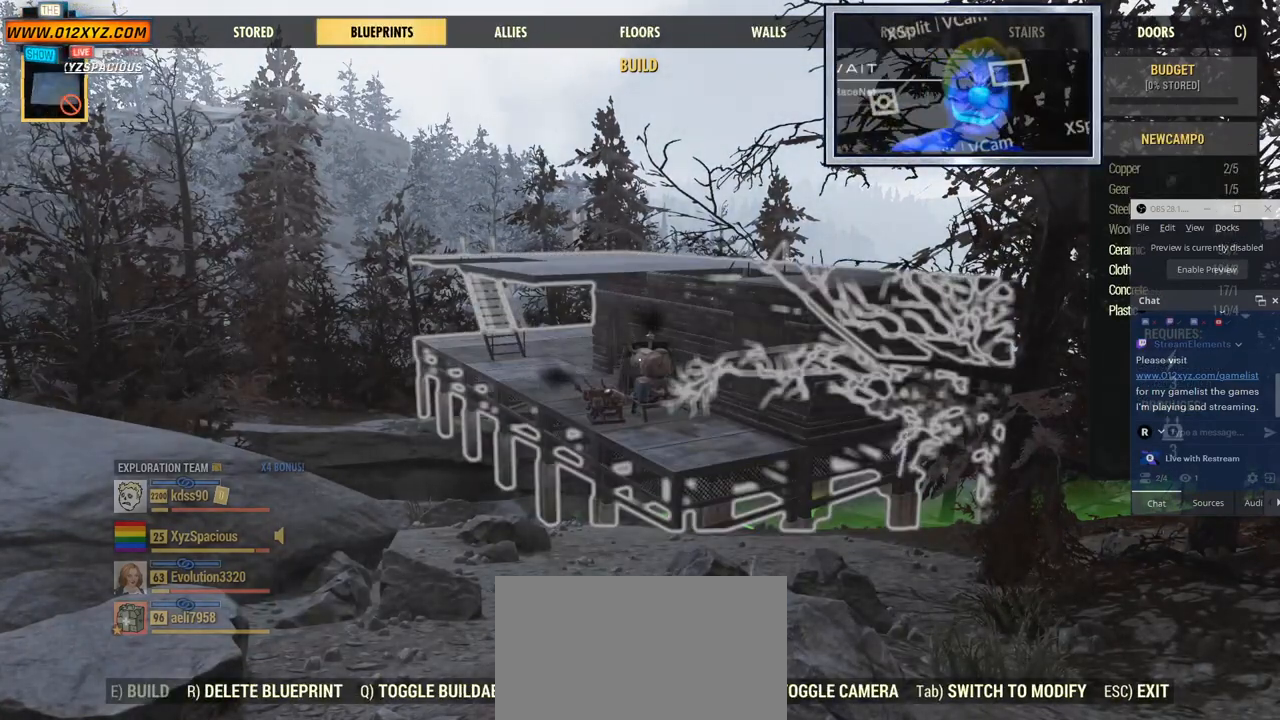
Gameplay with keyboard and mouse; each line is a JSON object with the keys and mouse buttons held at the frame after it. "events" lists presses ("down") and releases ("up") of "1", "2", "3", "4", "5", "a", "alt", "b", "c", "ctrl", "d", "e", "f", "g", "q", "r", "s", "shift", "space", "t", "tab", "v", "w", "x", "z", "mouse_left", "mouse_wheel", "mouse_right", "mouse_mb4" and "mouse_mb5" between this image and that frame as [ms after this image, input, new state], when the widget could be followed in between. "mouse_left", "mouse_wheel", "mouse_right", "mouse_mb4", "mouse_mb5" = the "left", "wheel", "right", "mb4", "mb5" buttons of the "mouse" list. No other keys are recorded. "wheel" means that the mouse wheel is clicked or scrolled. Not read: mouse_move.
{"keys": [], "mouse": [], "events": []}
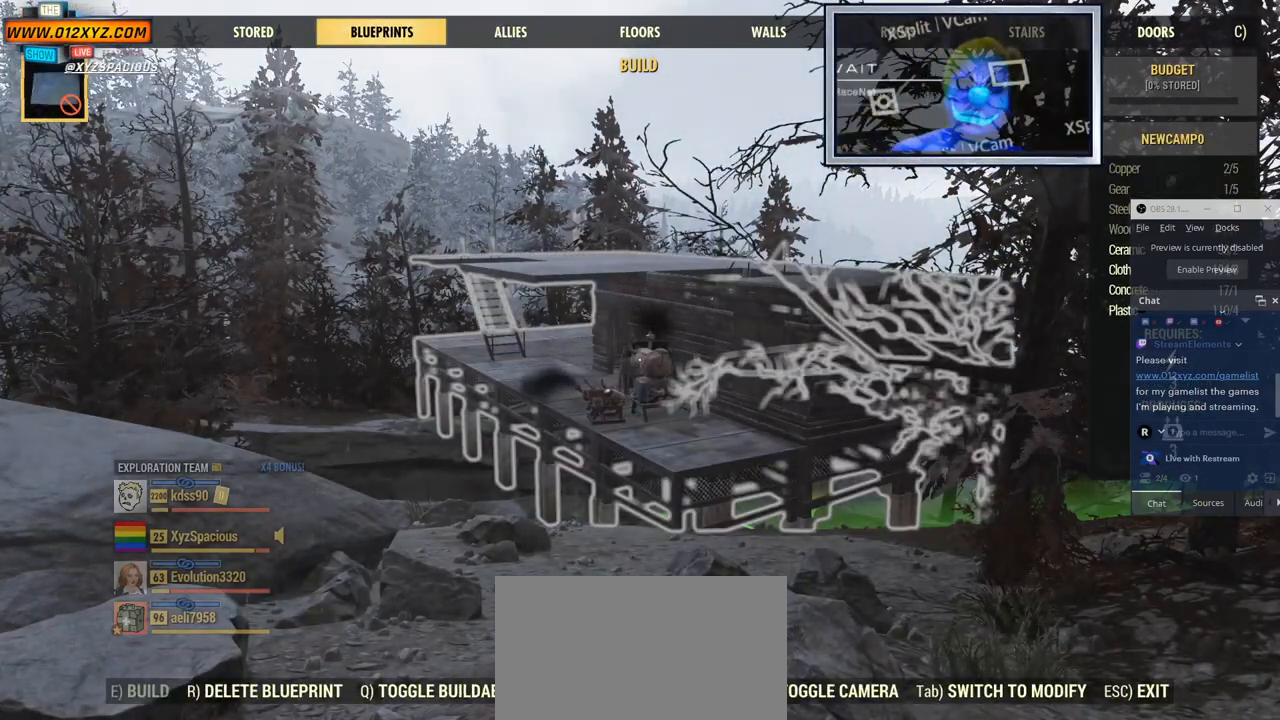
{"keys": [], "mouse": [], "events": [[367, "c", "down"], [500, "c", "up"]]}
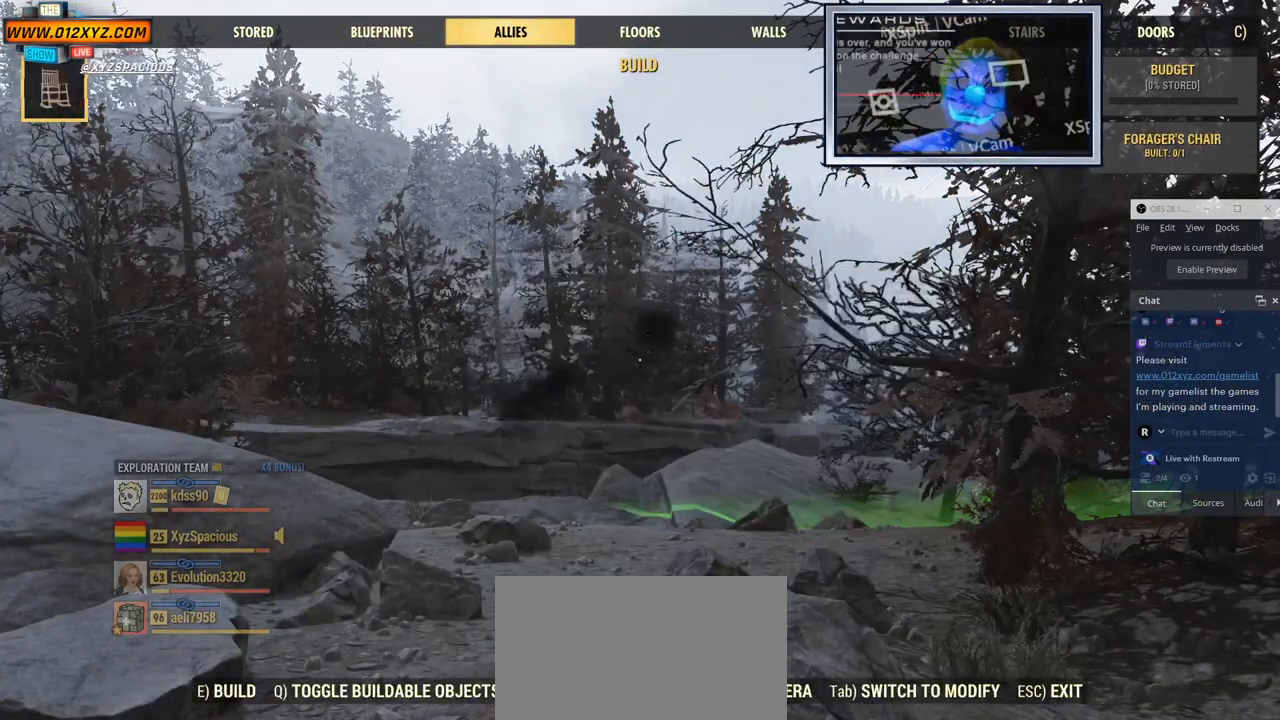
{"keys": [], "mouse": [], "events": []}
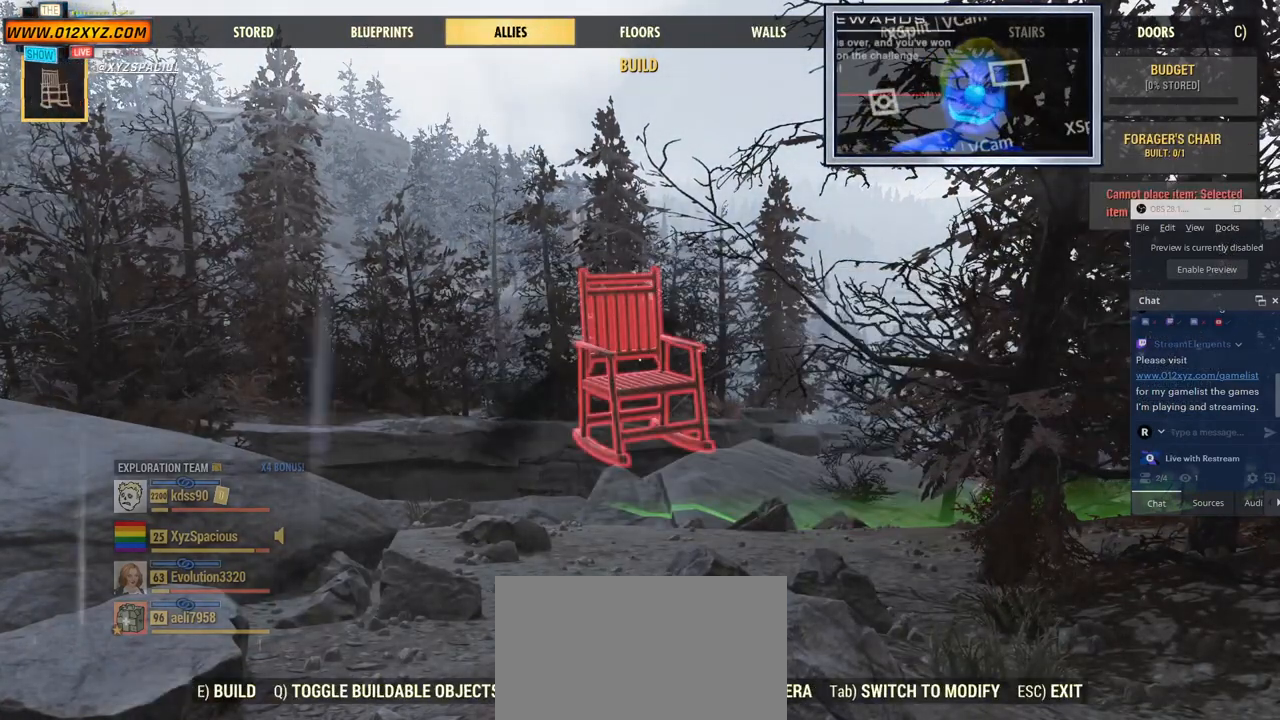
{"keys": [], "mouse": [], "events": [[234, "c", "down"], [334, "c", "up"]]}
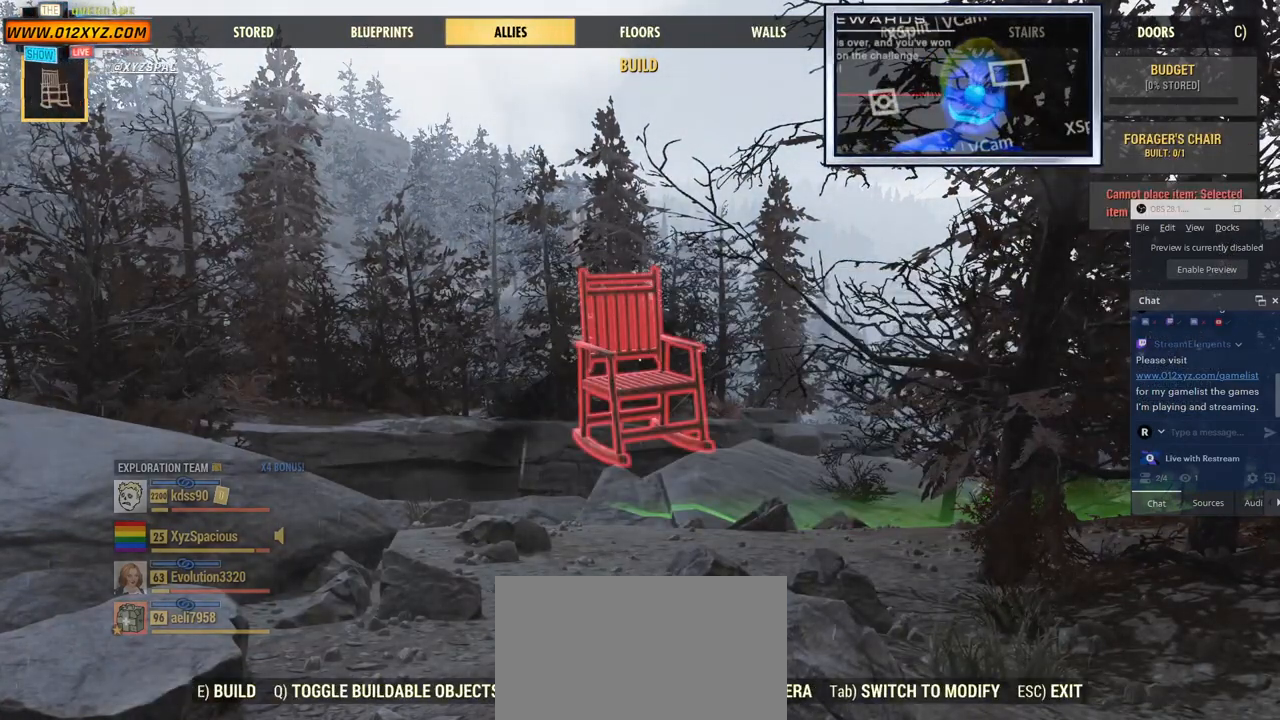
{"keys": [], "mouse": [], "events": []}
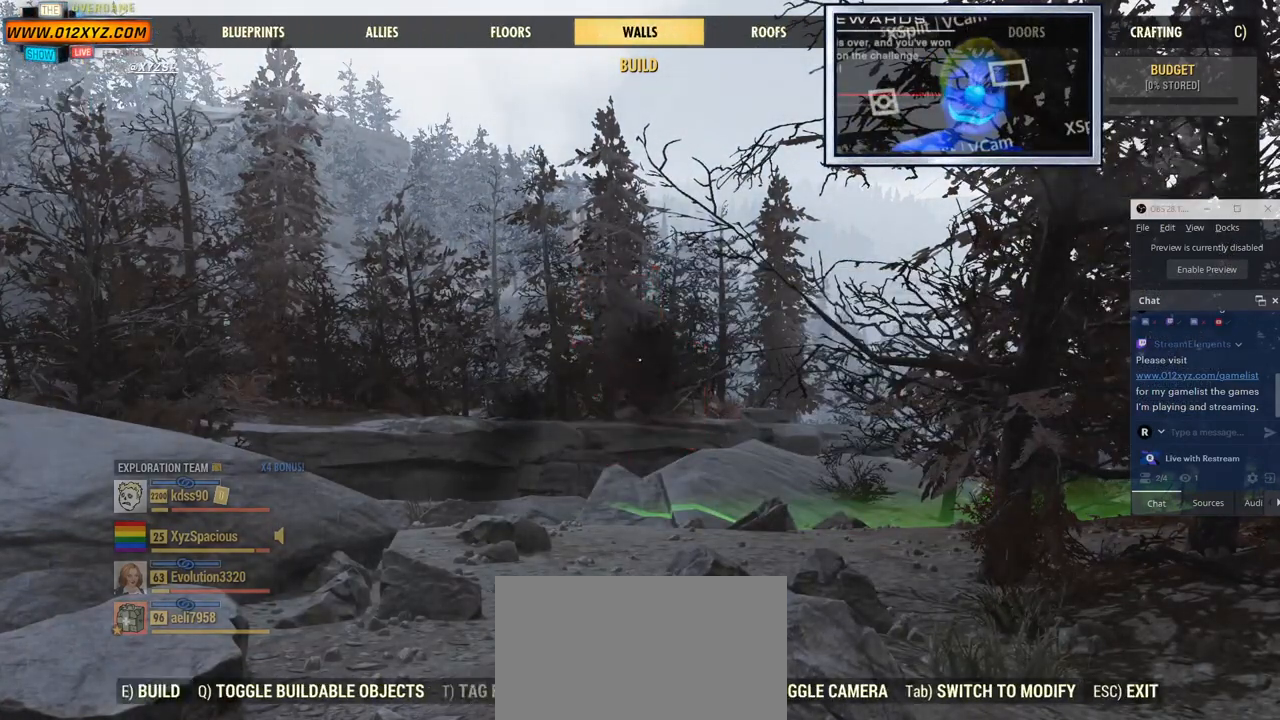
{"keys": [], "mouse": [], "events": []}
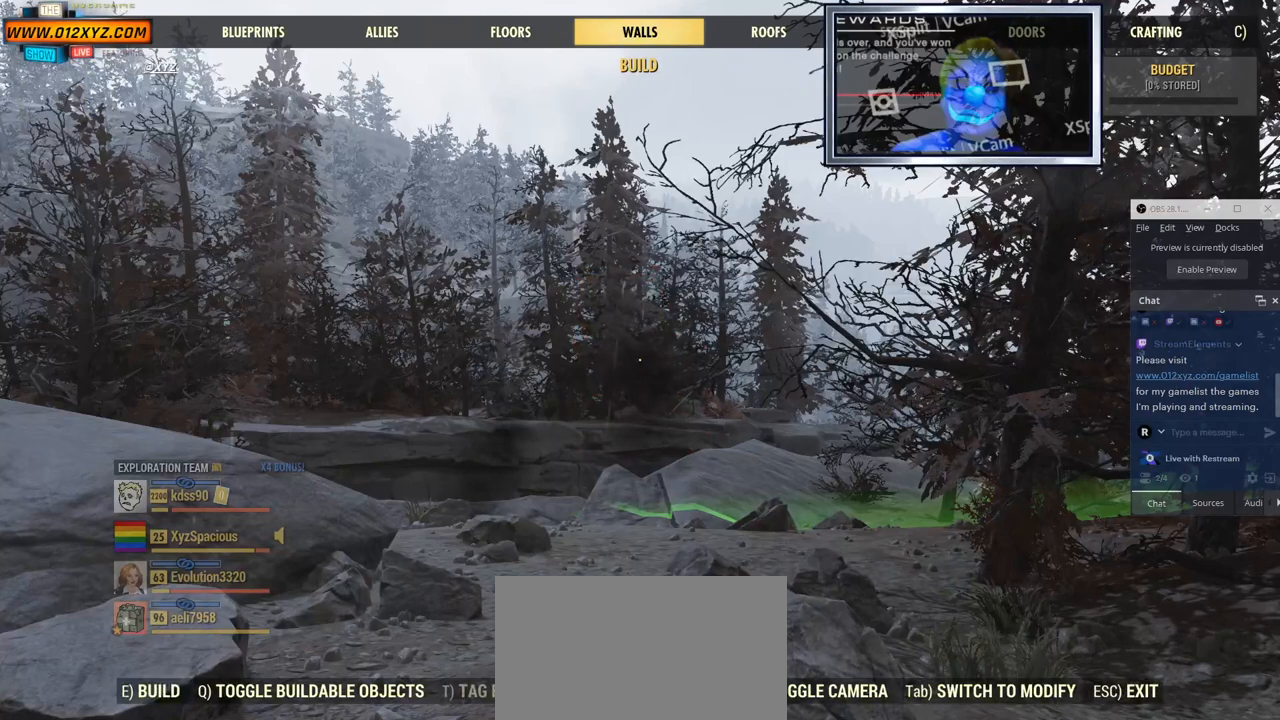
{"keys": [], "mouse": [], "events": [[367, "x", "down"], [400, "x", "up"]]}
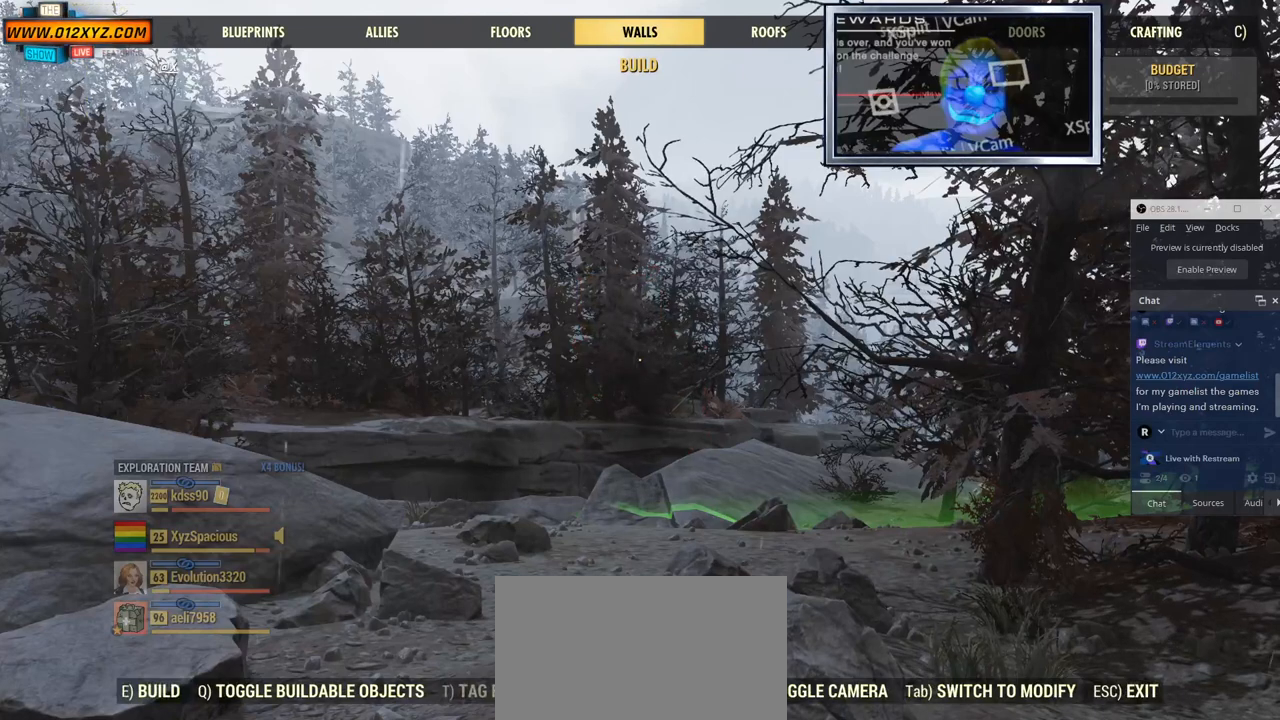
{"keys": ["z"], "mouse": [], "events": [[300, "z", "down"]]}
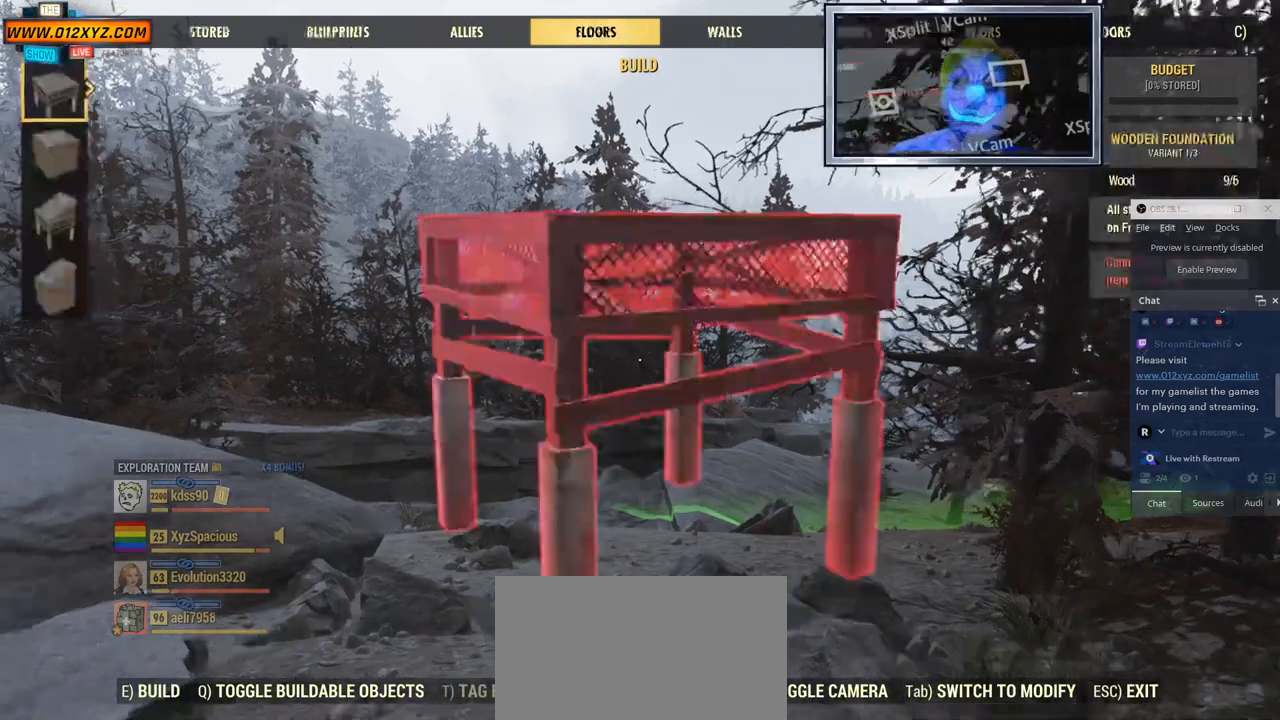
{"keys": [], "mouse": [], "events": [[34, "z", "up"]]}
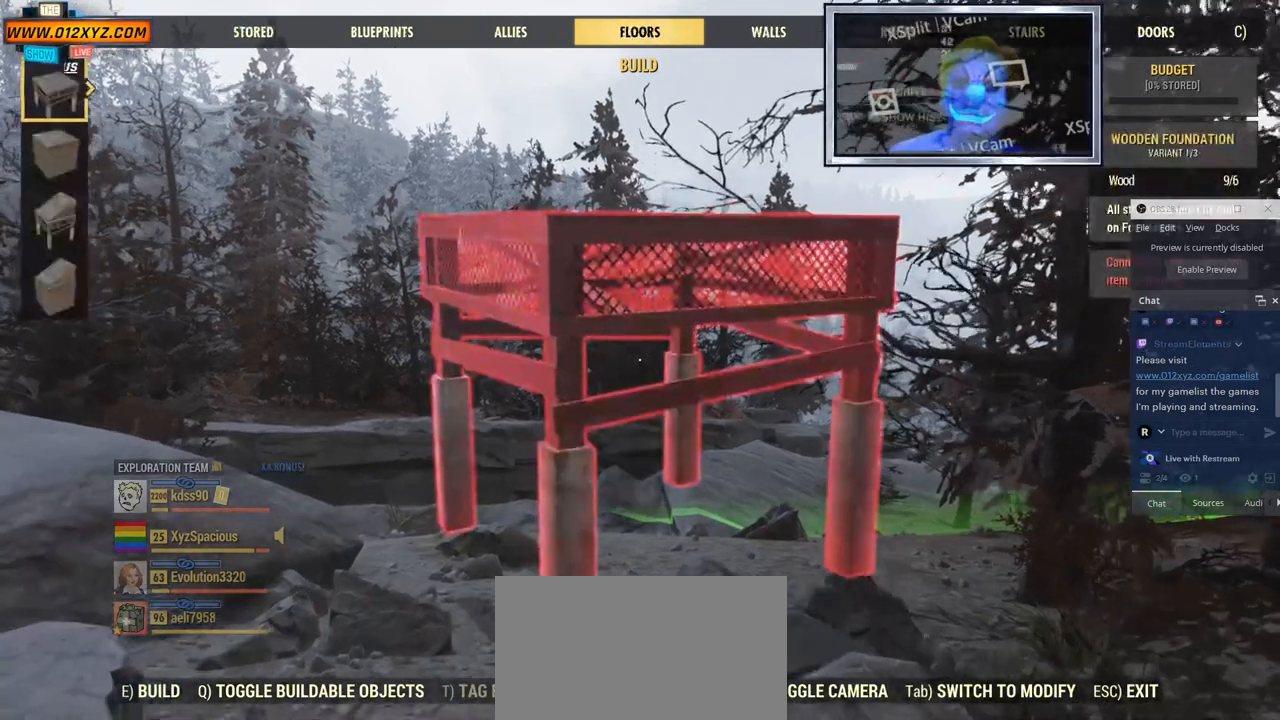
{"keys": [], "mouse": [], "events": []}
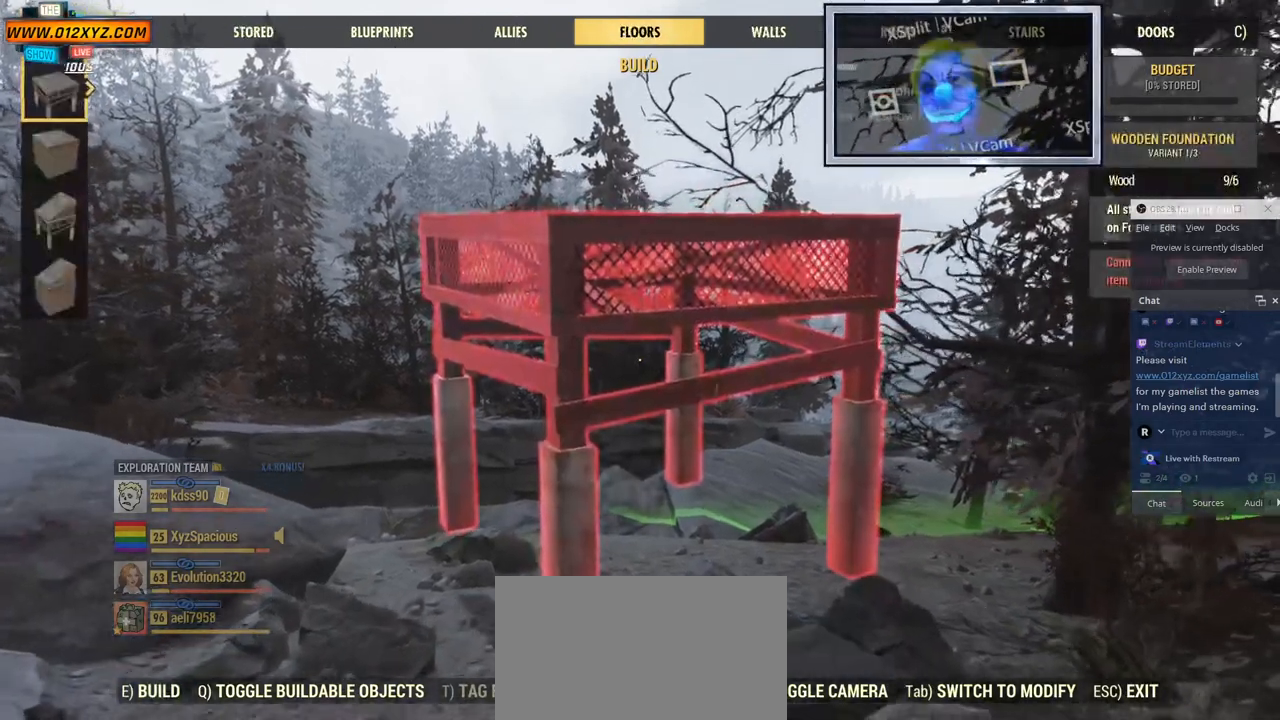
{"keys": ["x"], "mouse": [], "events": [[467, "x", "down"]]}
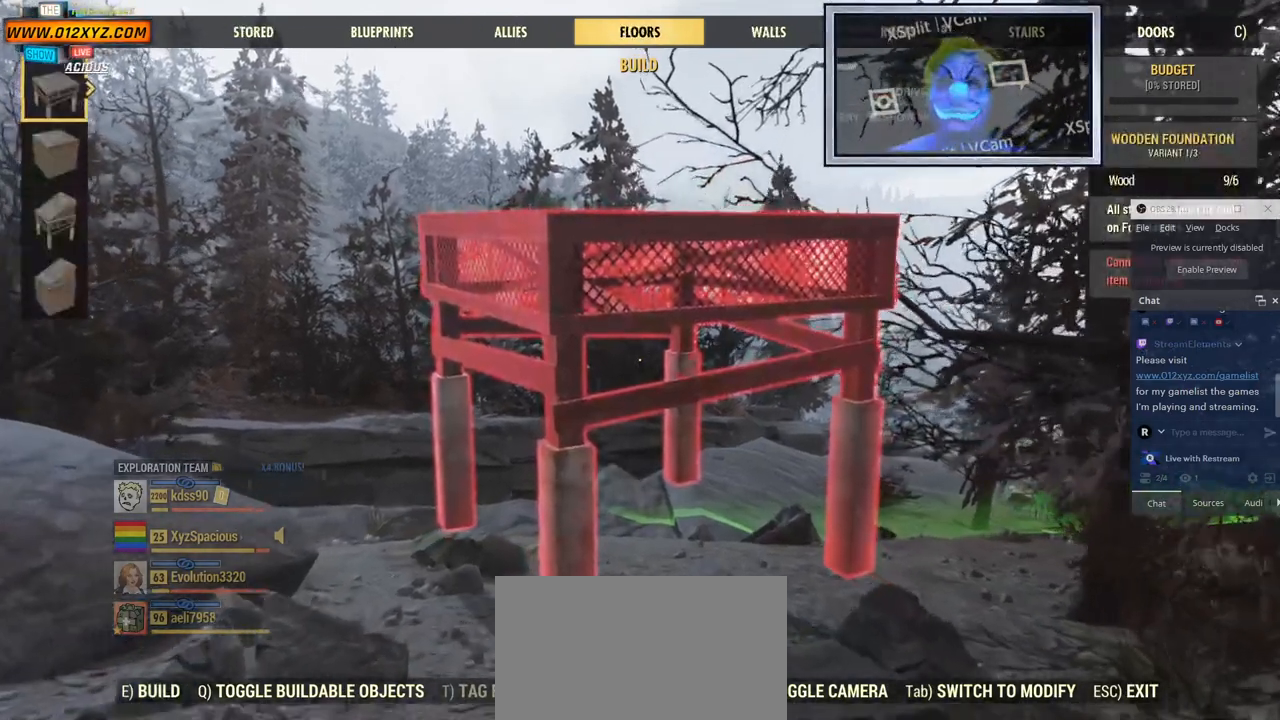
{"keys": ["s"], "mouse": [], "events": [[100, "x", "up"], [334, "s", "down"]]}
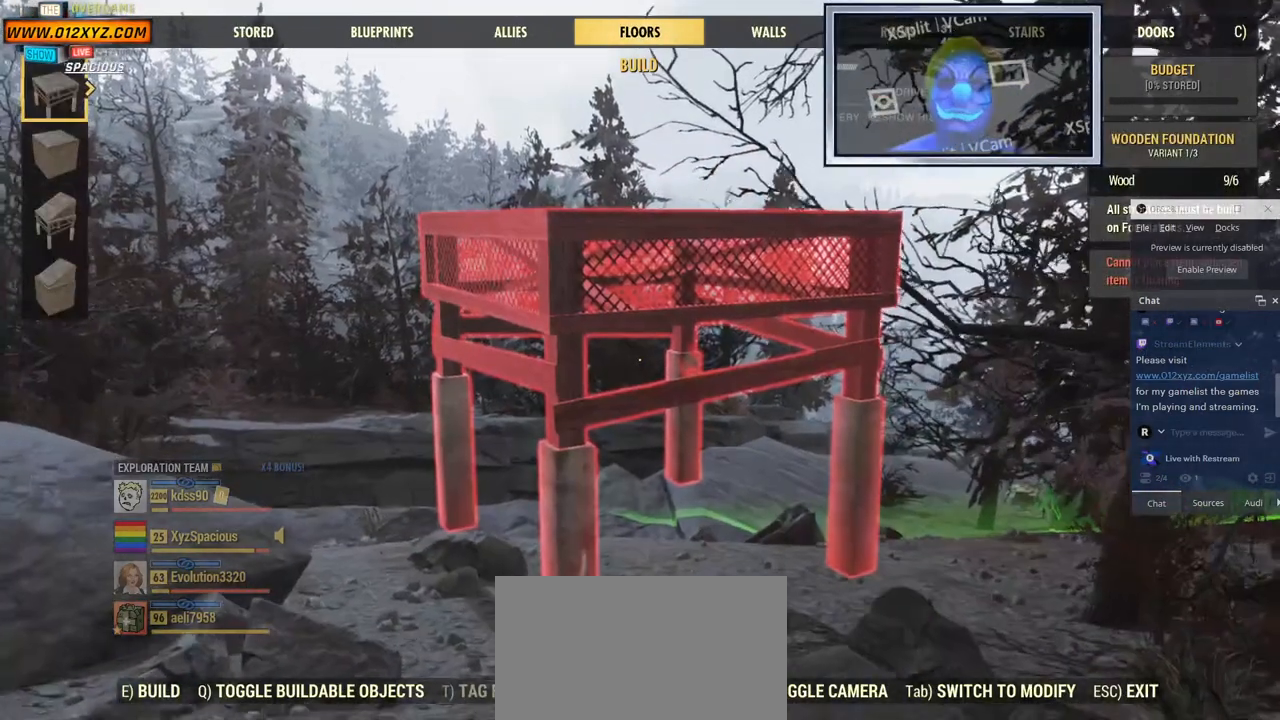
{"keys": [], "mouse": [], "events": [[367, "s", "up"]]}
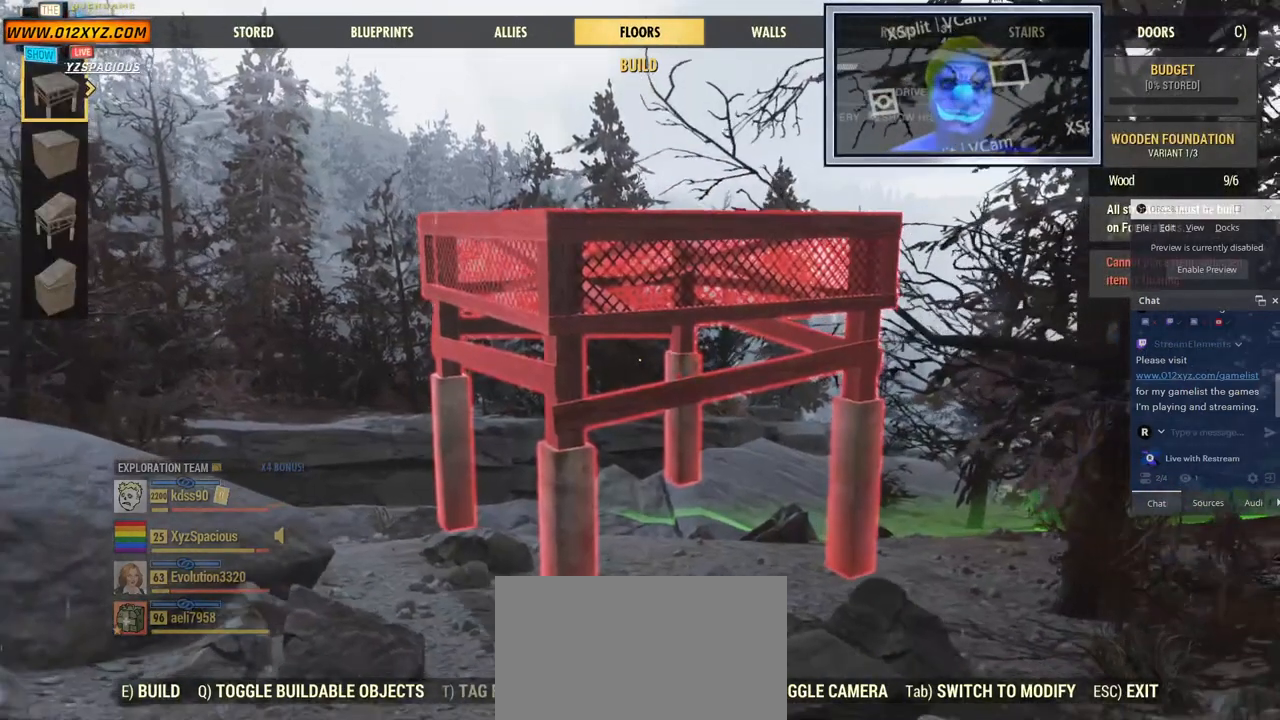
{"keys": [], "mouse": [], "events": [[200, "q", "down"], [367, "q", "up"]]}
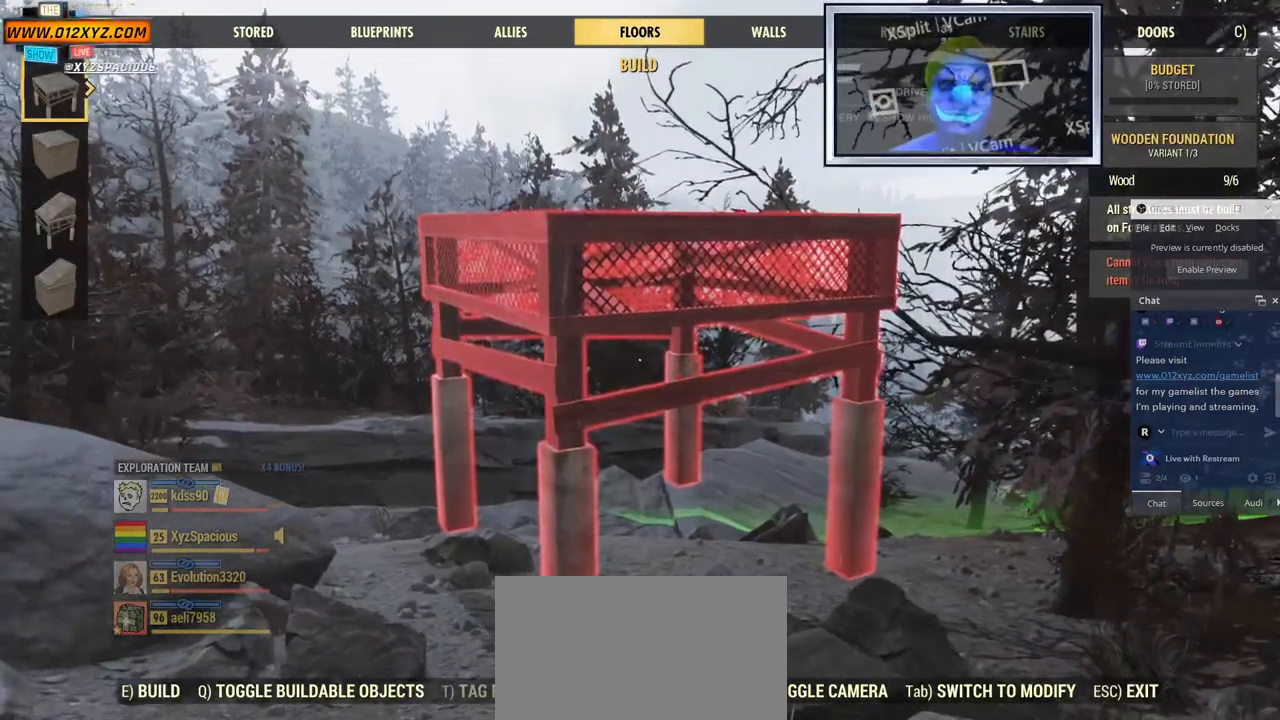
{"keys": [], "mouse": [], "events": []}
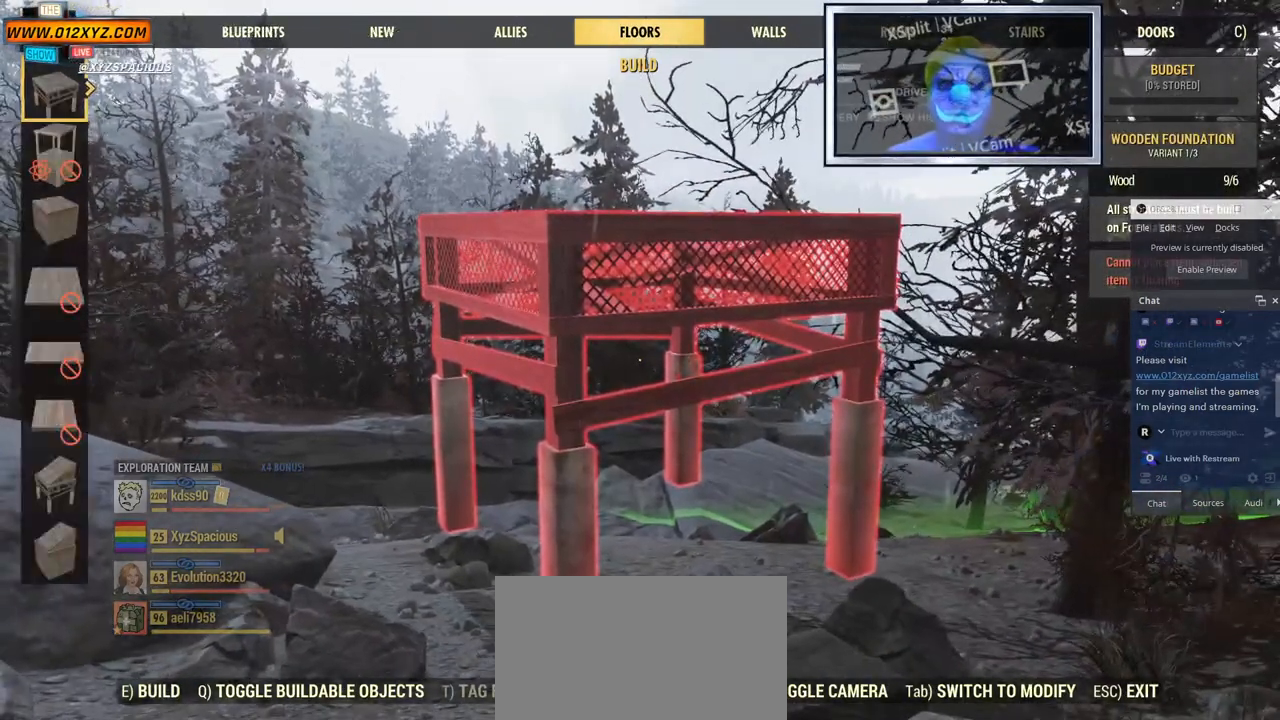
{"keys": [], "mouse": [], "events": [[167, "c", "down"], [267, "c", "up"]]}
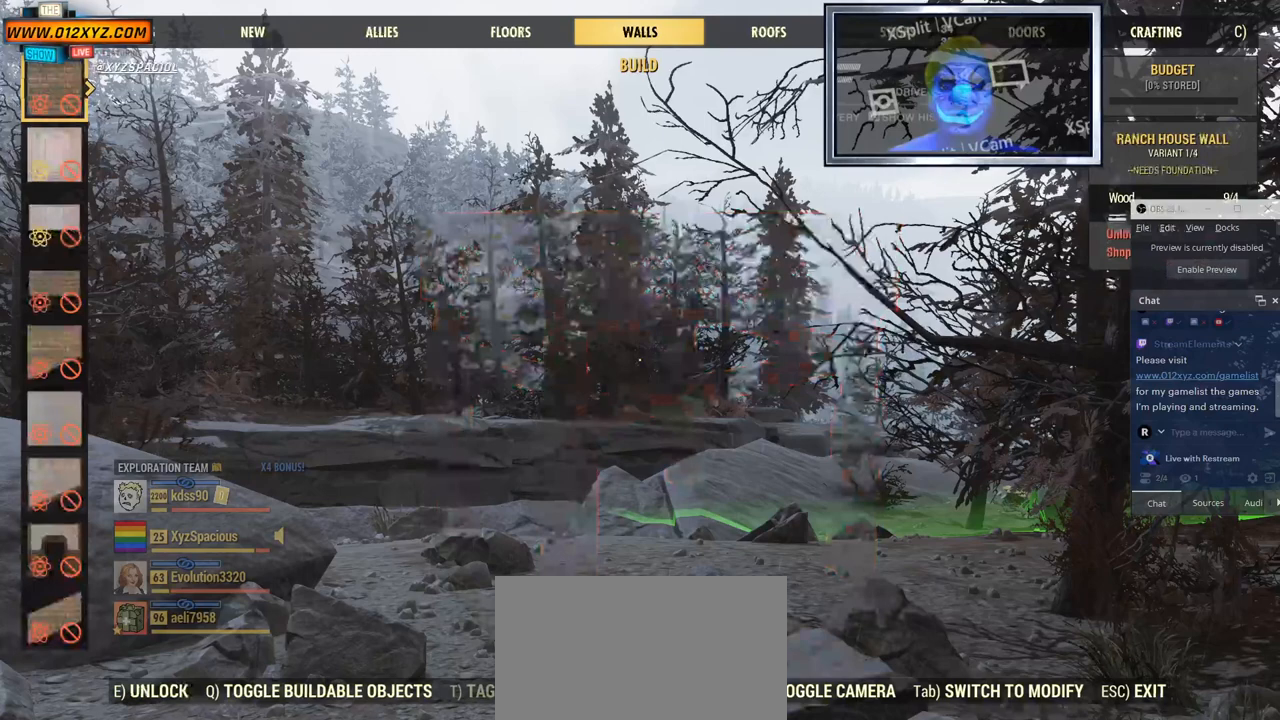
{"keys": [], "mouse": [], "events": []}
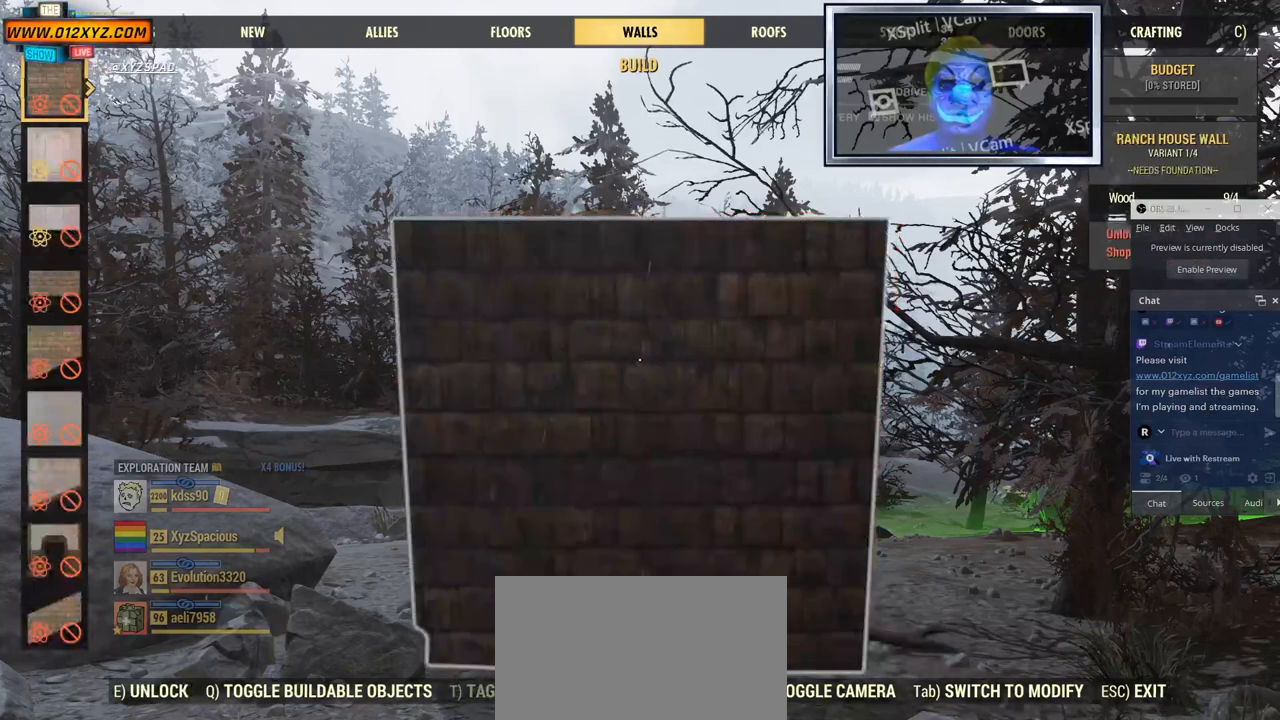
{"keys": [], "mouse": [], "events": [[267, "z", "down"], [434, "z", "up"]]}